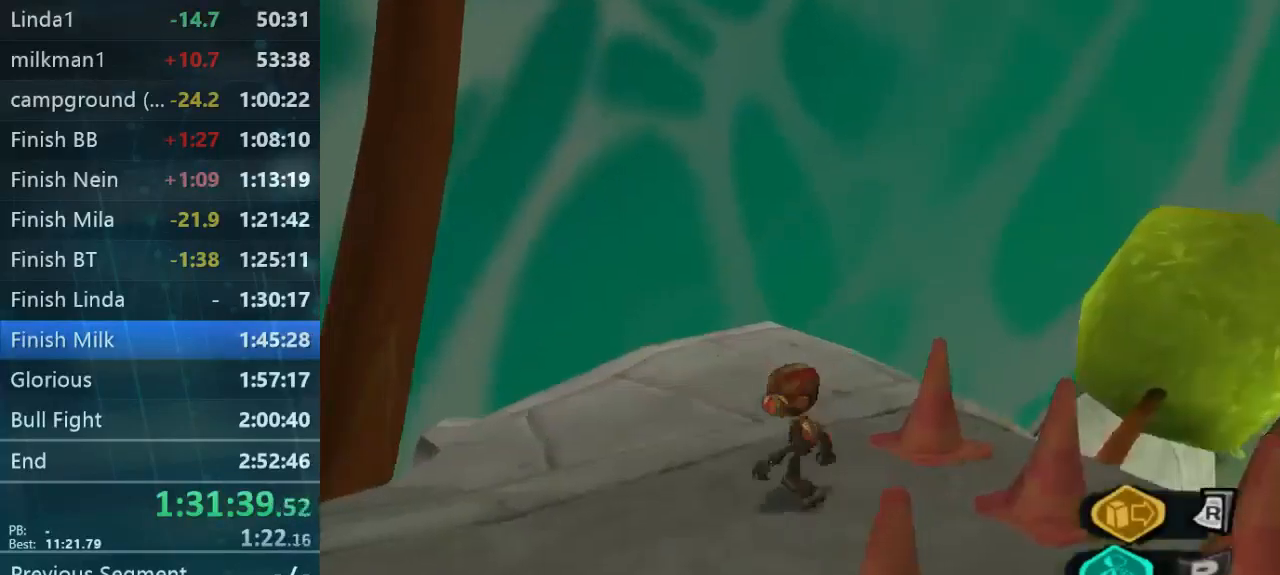
Gameplay with a controller (Xbox layout); each line is a JSON object with the inputs held at the frame after it (dt_ms = milliseconds from this image to that frame). "button_events" lists button changes between this image and that frame as [ms after this image, input, new state], when the widget could be followed in between (sticks are given only as held states). Not read: DPAD_LEFT DPAD_RIGHT DPAD_UP L3 R3.
{"dt_ms": 500, "buttons": [], "left_stick": "left", "right_stick": "left", "button_events": [[67, "DPAD_DOWN", "up"], [200, "L1", "down"], [334, "L1", "up"]]}
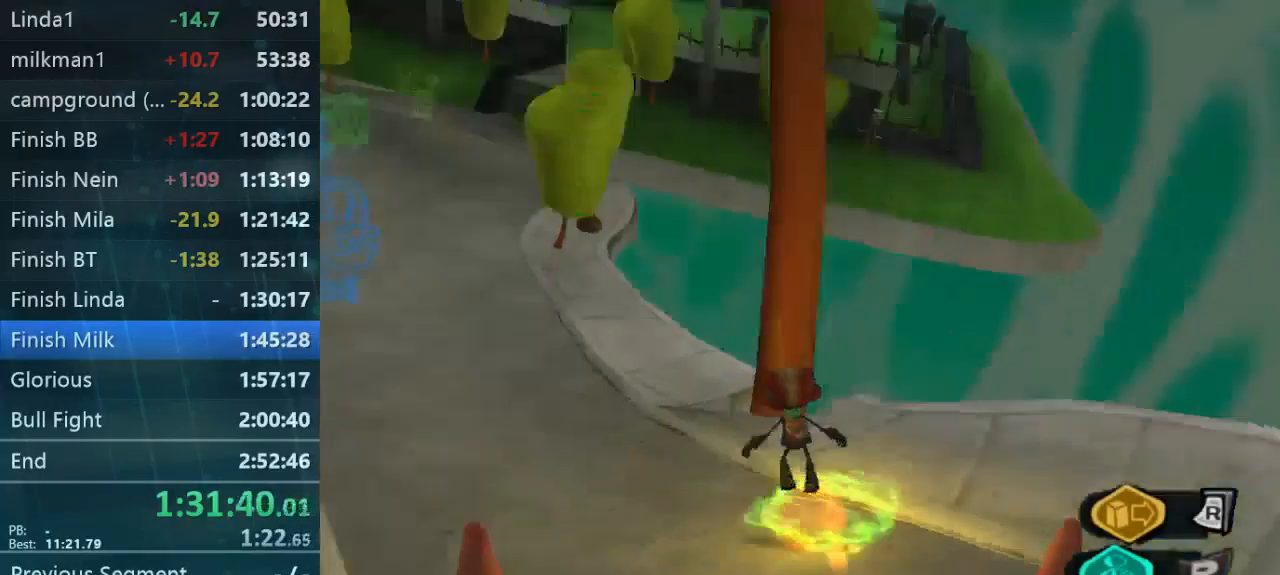
{"dt_ms": 500, "buttons": [], "left_stick": "up-right", "right_stick": "up", "button_events": []}
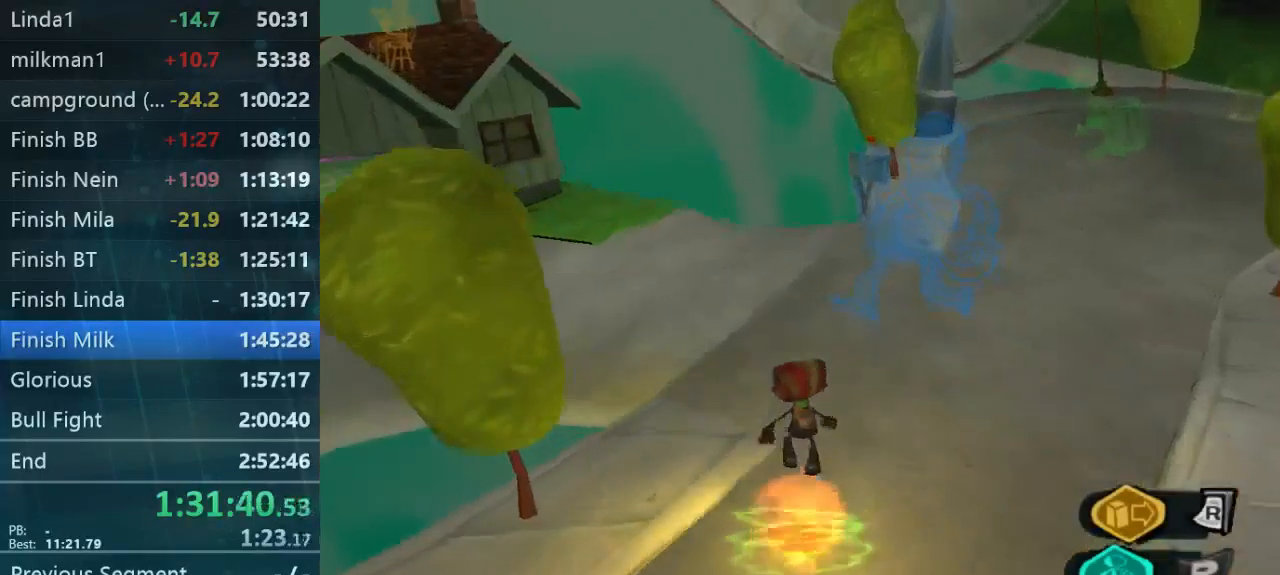
{"dt_ms": 500, "buttons": [], "left_stick": "up-right", "right_stick": "left", "button_events": []}
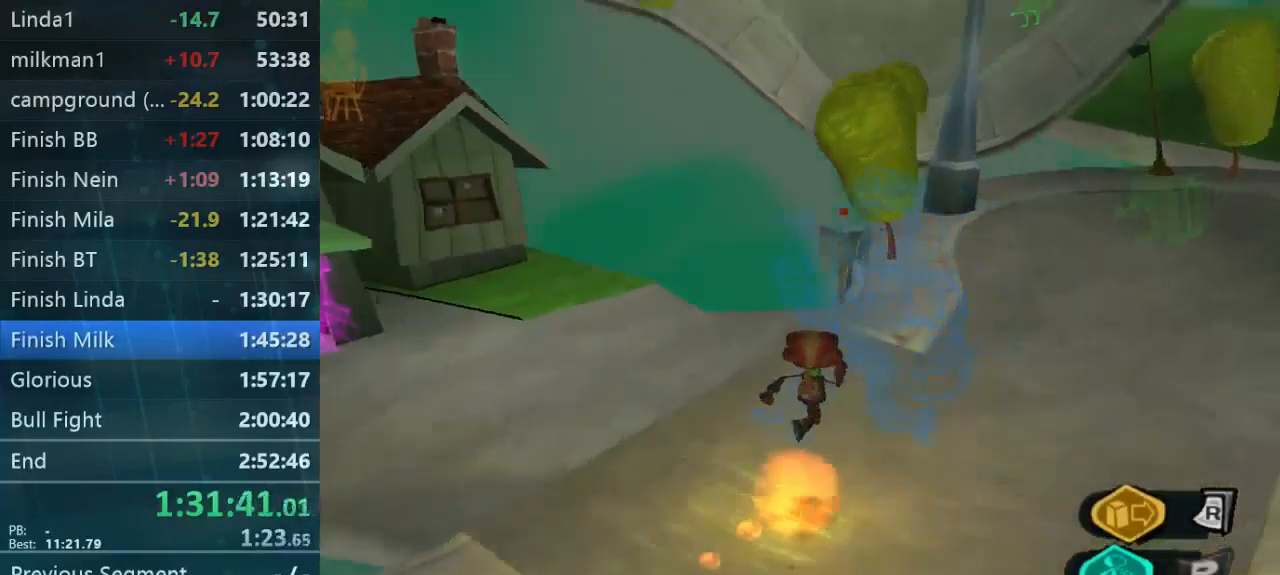
{"dt_ms": 500, "buttons": [], "left_stick": "up-left", "right_stick": "left", "button_events": []}
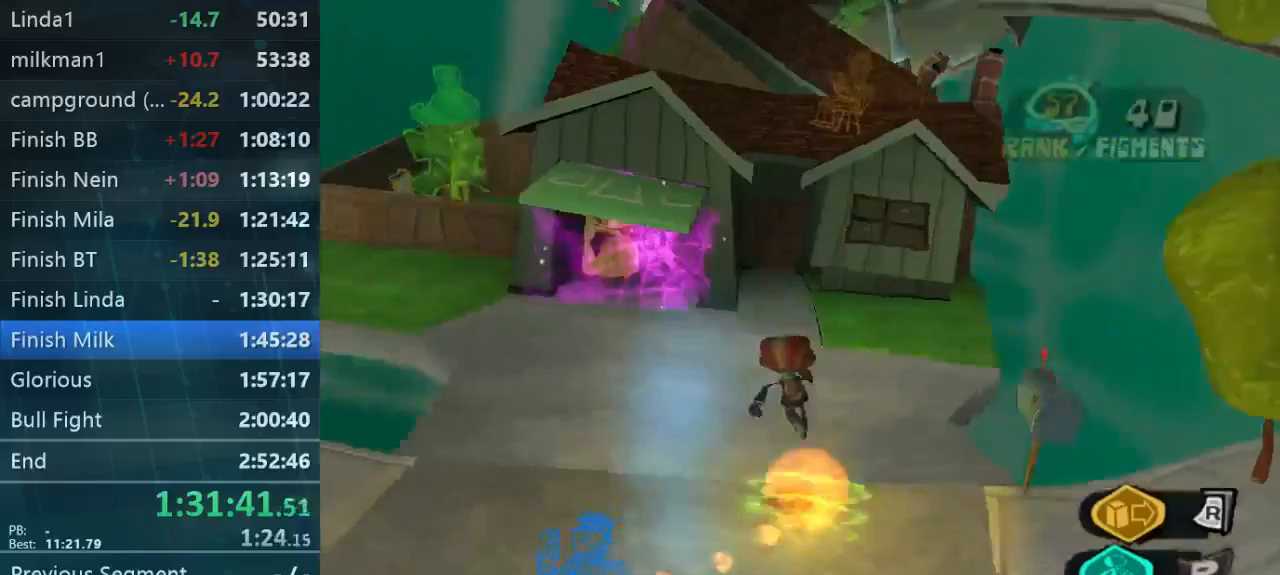
{"dt_ms": 500, "buttons": [], "left_stick": "up-right", "right_stick": "center", "button_events": []}
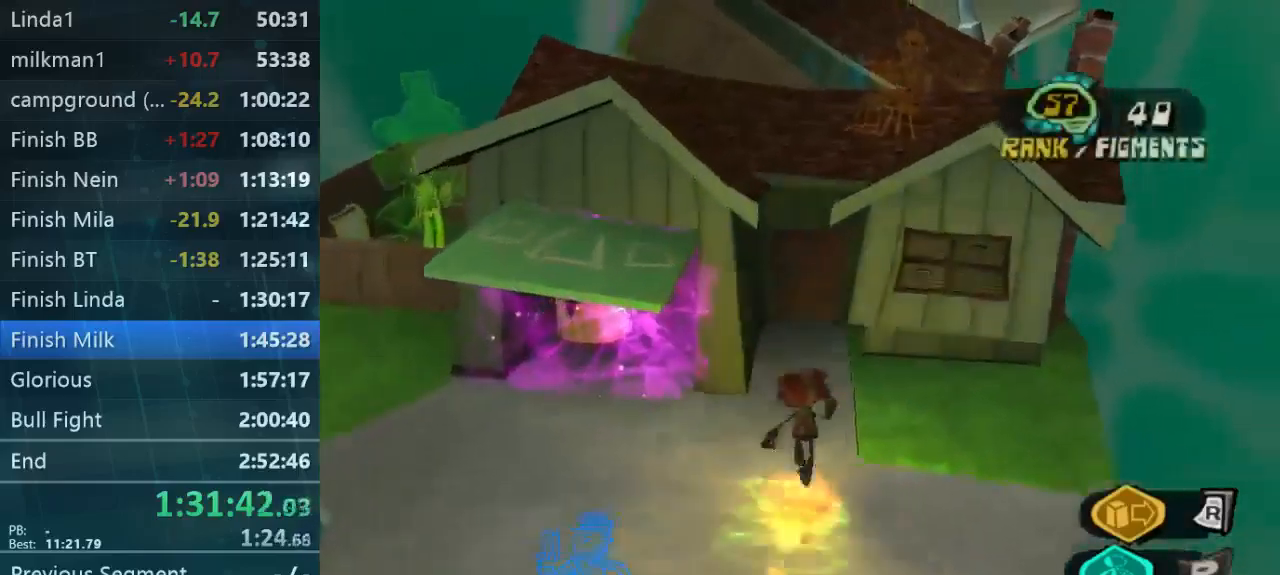
{"dt_ms": 1000, "buttons": [], "left_stick": "left", "right_stick": "down-left", "button_events": [[767, "L1", "down"], [900, "L1", "up"]]}